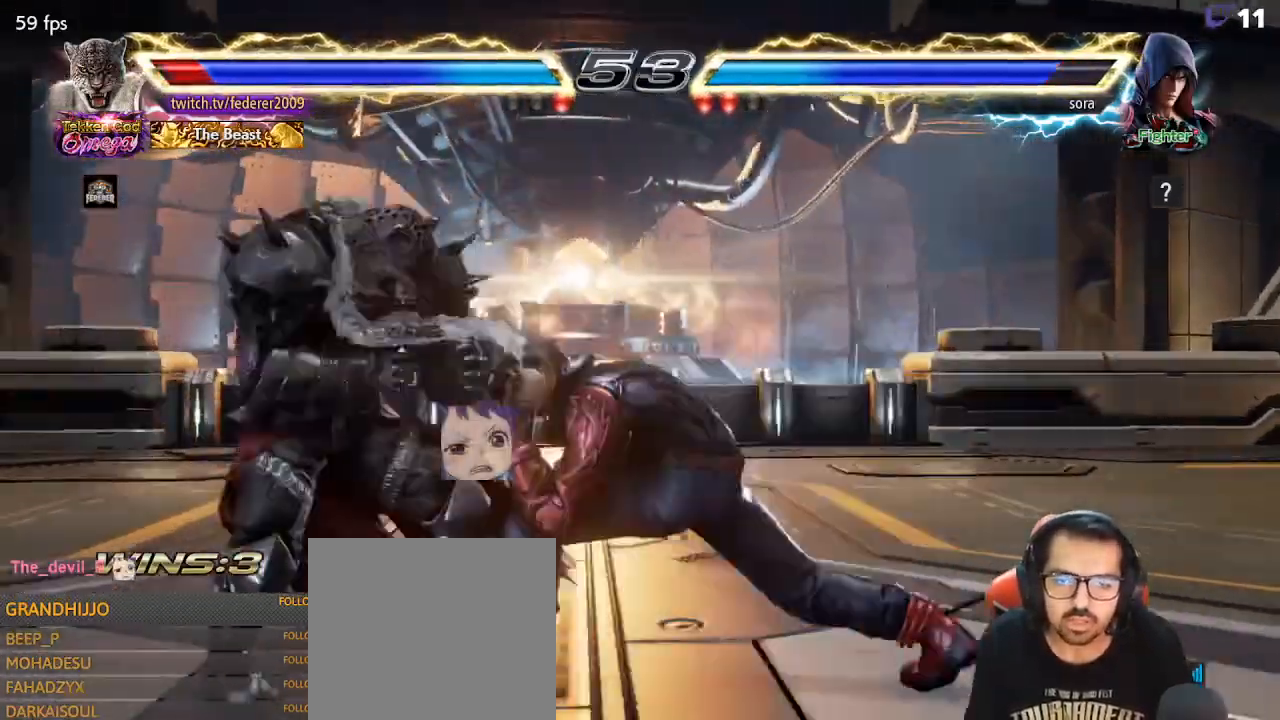
Gameplay with a controller (PlayStation layout); each line is a JSON object with the inputs held at the frame after it (dt_ms = milliseconds from this image to that frame). "events" lists button and stick changes between this image and that frame as [ms after this image, input, new state], when the widget could be followed in between. Not read: L3 R3 right_stick.
{"dt_ms": 500, "buttons": ["DPAD_LEFT"], "left_stick": "center"}
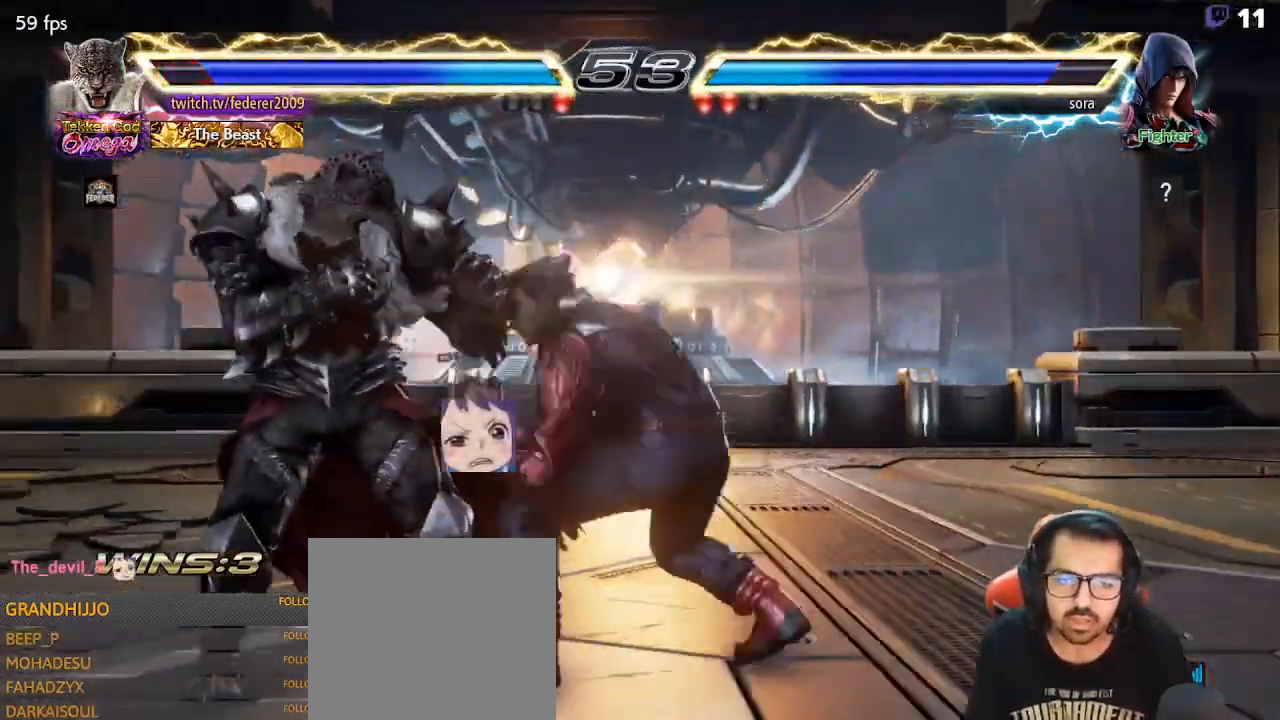
{"dt_ms": 500, "buttons": ["DPAD_LEFT"], "left_stick": "center", "events": []}
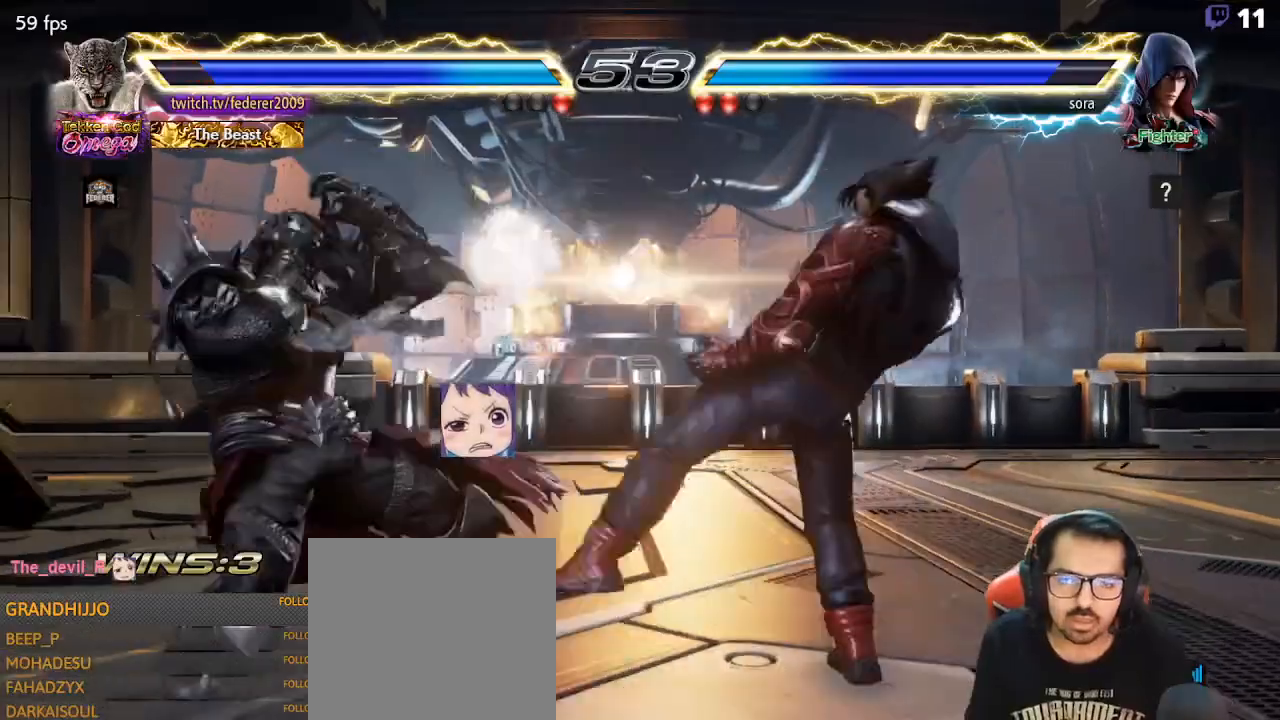
{"dt_ms": 500, "buttons": ["SQUARE", "TRIANGLE", "DPAD_LEFT"], "left_stick": "center", "events": [[167, "DPAD_DOWN", "down"], [167, "DPAD_LEFT", "up"], [233, "CROSS", "down"], [333, "CROSS", "up"], [400, "DPAD_DOWN", "up"], [433, "DPAD_LEFT", "down"], [467, "SQUARE", "down"], [467, "TRIANGLE", "down"]]}
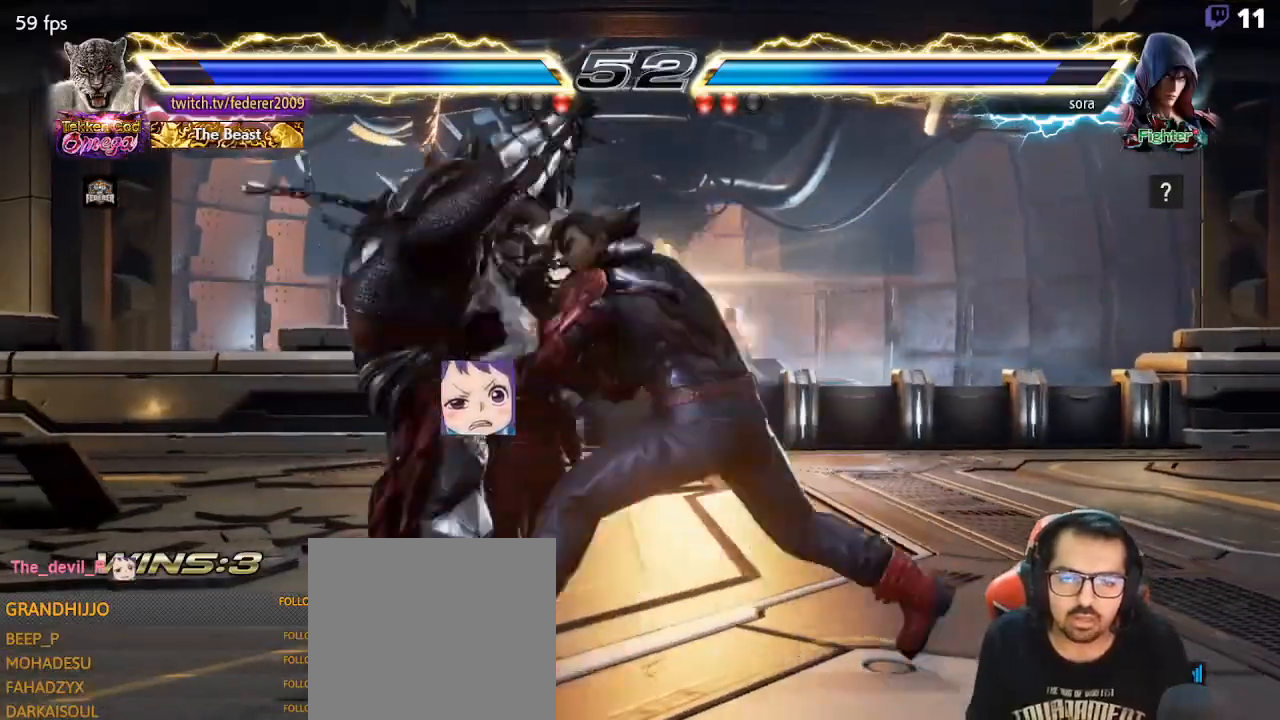
{"dt_ms": 500, "buttons": ["DPAD_LEFT"], "left_stick": "center", "events": [[33, "SQUARE", "up"], [67, "TRIANGLE", "up"]]}
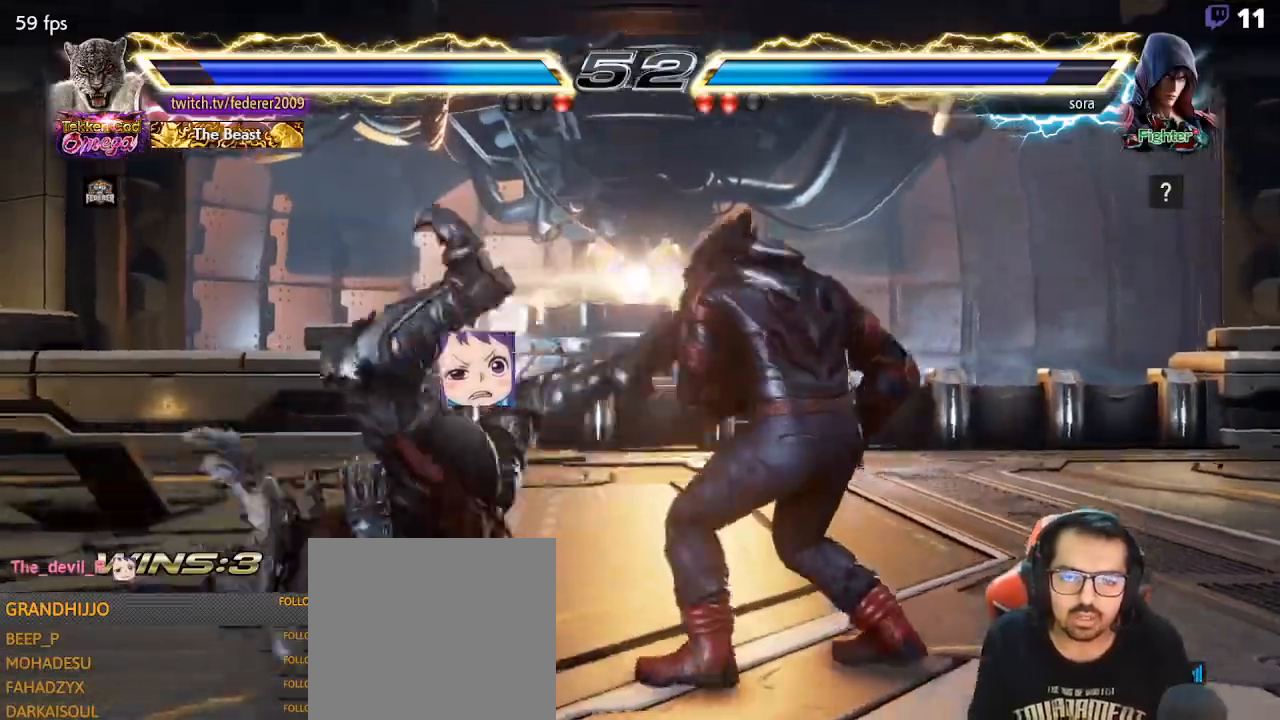
{"dt_ms": 500, "buttons": ["DPAD_DOWN", "DPAD_LEFT"], "left_stick": "center", "events": [[133, "DPAD_DOWN", "down"], [133, "DPAD_LEFT", "up"], [167, "SQUARE", "down"], [200, "DPAD_LEFT", "down"], [300, "SQUARE", "up"], [433, "SQUARE", "down"], [500, "SQUARE", "up"]]}
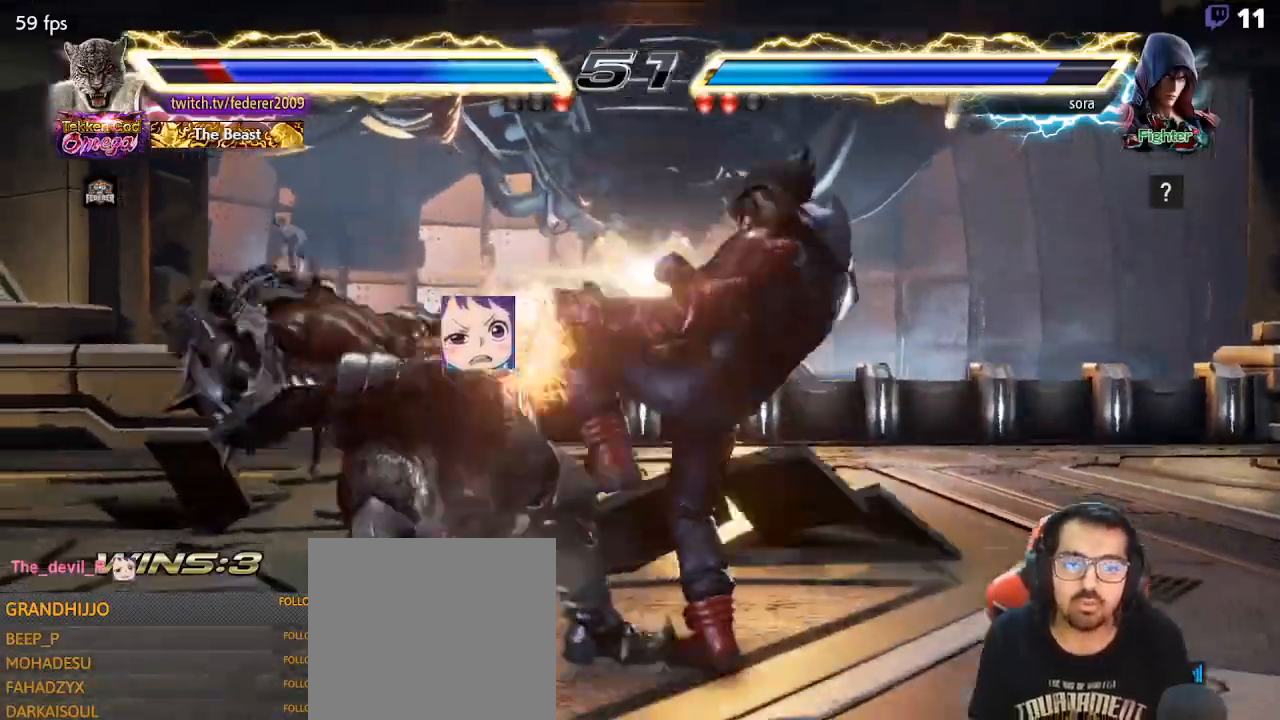
{"dt_ms": 500, "buttons": ["SQUARE"], "left_stick": "center", "events": [[100, "SQUARE", "down"], [167, "SQUARE", "up"], [267, "SQUARE", "down"], [367, "SQUARE", "up"], [433, "SQUARE", "down"], [500, "DPAD_DOWN", "up"], [500, "DPAD_LEFT", "up"]]}
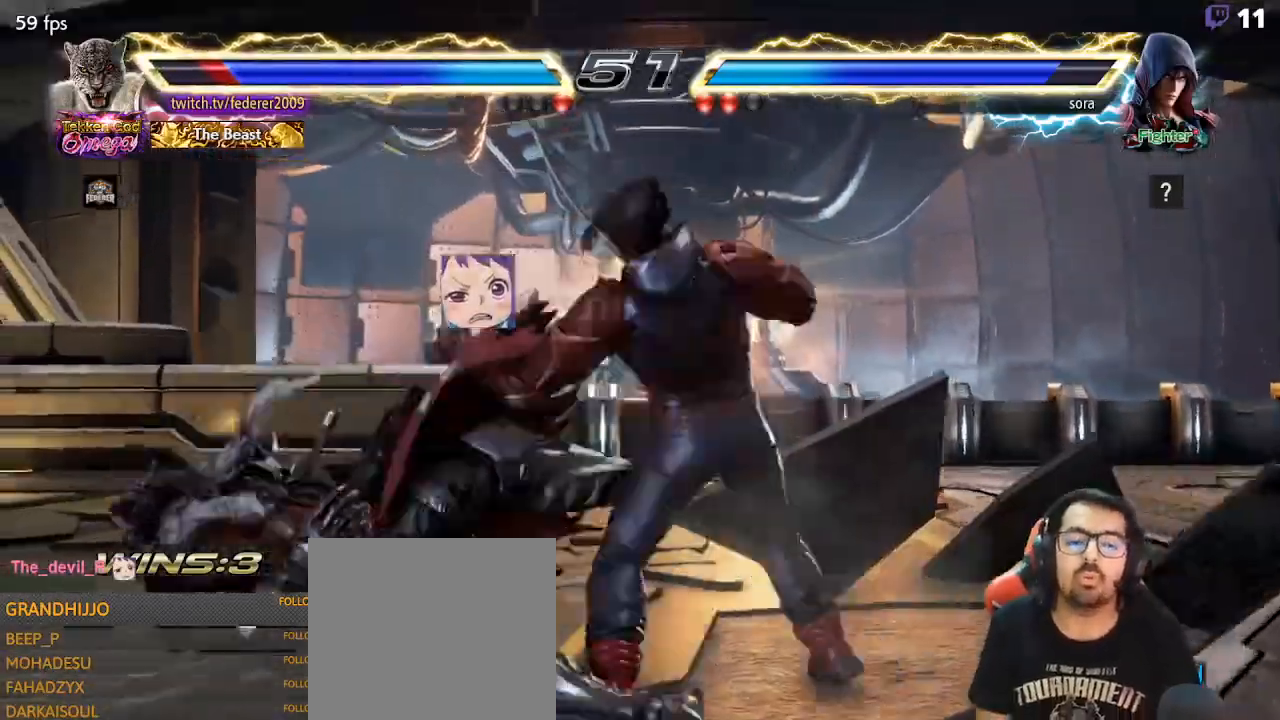
{"dt_ms": 500, "buttons": ["SQUARE"], "left_stick": "center", "events": [[67, "SQUARE", "up"], [133, "SQUARE", "down"], [233, "SQUARE", "up"], [300, "SQUARE", "down"], [400, "SQUARE", "up"], [467, "SQUARE", "down"]]}
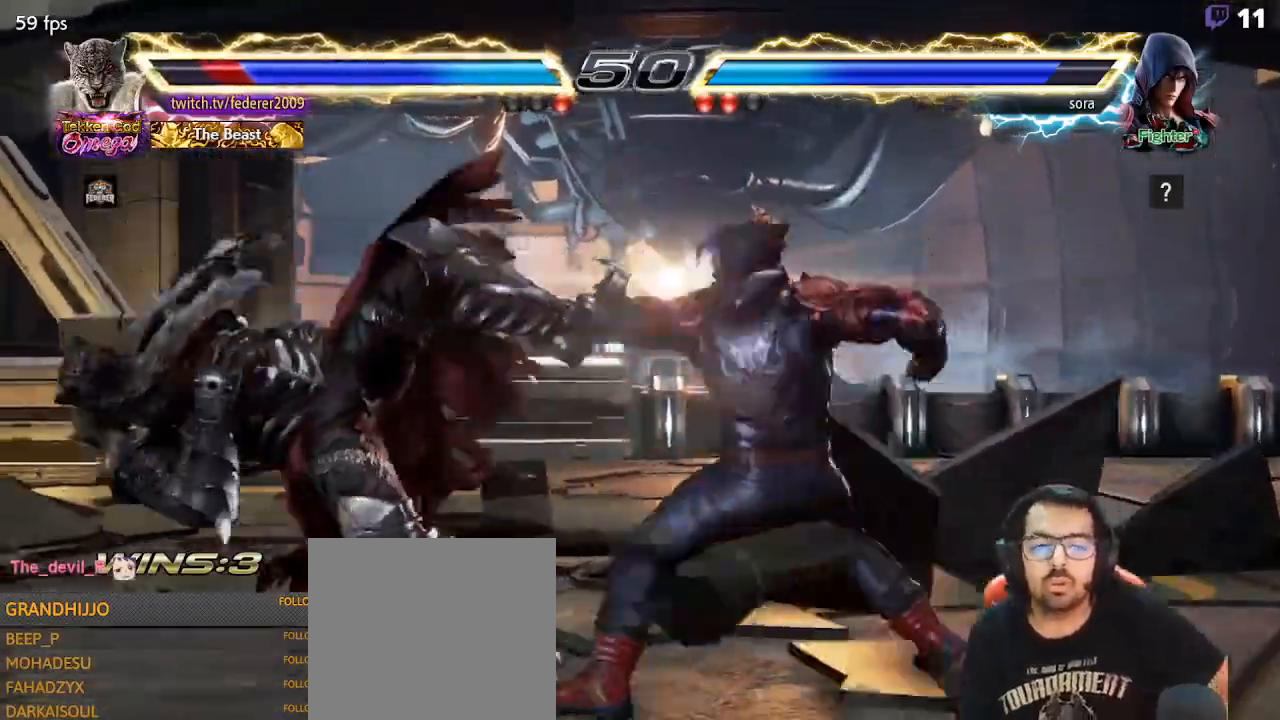
{"dt_ms": 500, "buttons": [], "left_stick": "center", "events": [[100, "SQUARE", "up"], [167, "SQUARE", "down"], [300, "SQUARE", "up"], [367, "SQUARE", "down"], [467, "SQUARE", "up"]]}
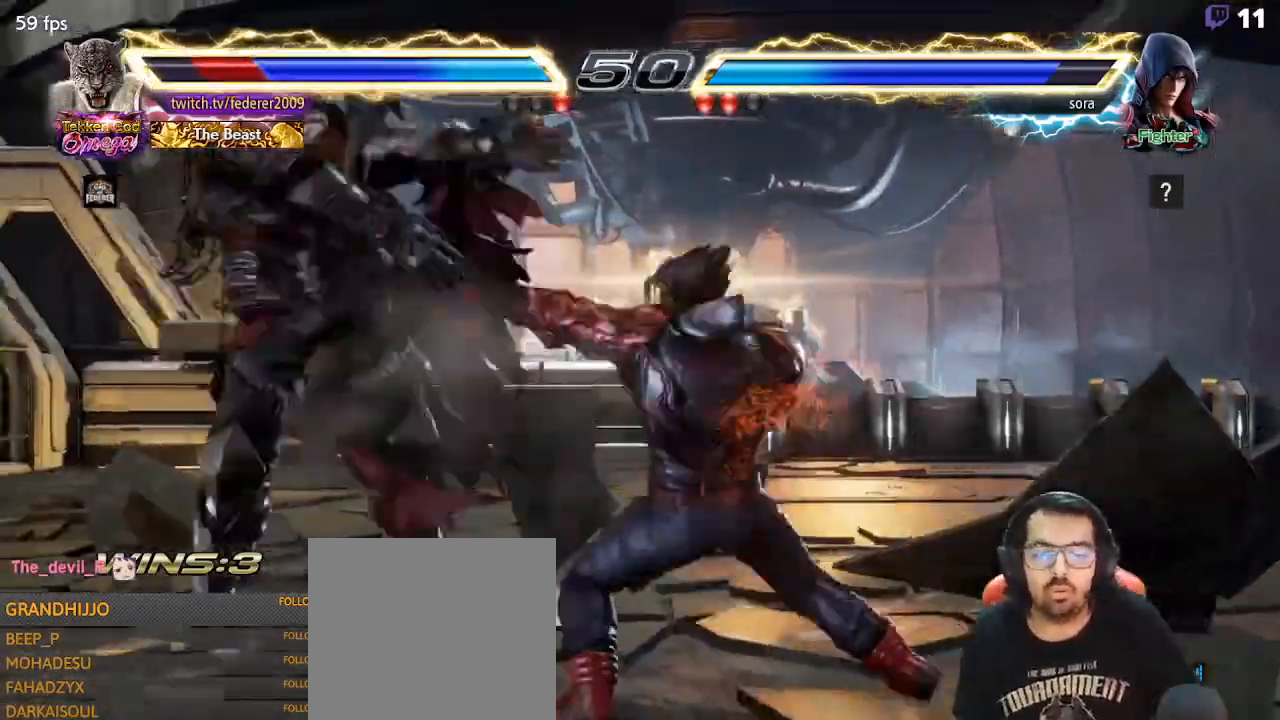
{"dt_ms": 500, "buttons": ["SQUARE"], "left_stick": "center", "events": [[67, "SQUARE", "down"], [167, "SQUARE", "up"], [233, "SQUARE", "down"], [333, "SQUARE", "up"], [433, "SQUARE", "down"]]}
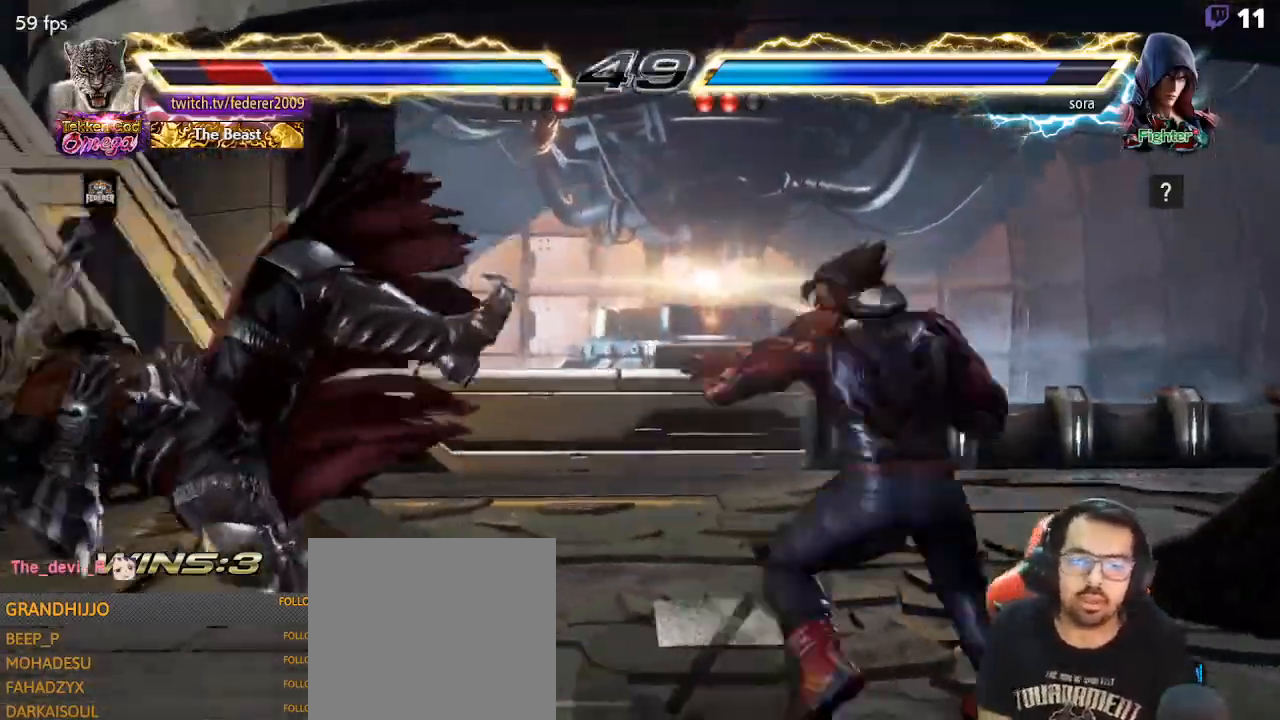
{"dt_ms": 500, "buttons": ["SQUARE", "DPAD_DOWN", "DPAD_LEFT"], "left_stick": "center", "events": [[33, "SQUARE", "up"], [100, "SQUARE", "down"], [200, "DPAD_LEFT", "down"], [200, "SQUARE", "up"], [233, "DPAD_DOWN", "down"], [267, "DPAD_LEFT", "up"], [267, "SQUARE", "down"], [367, "DPAD_LEFT", "down"]]}
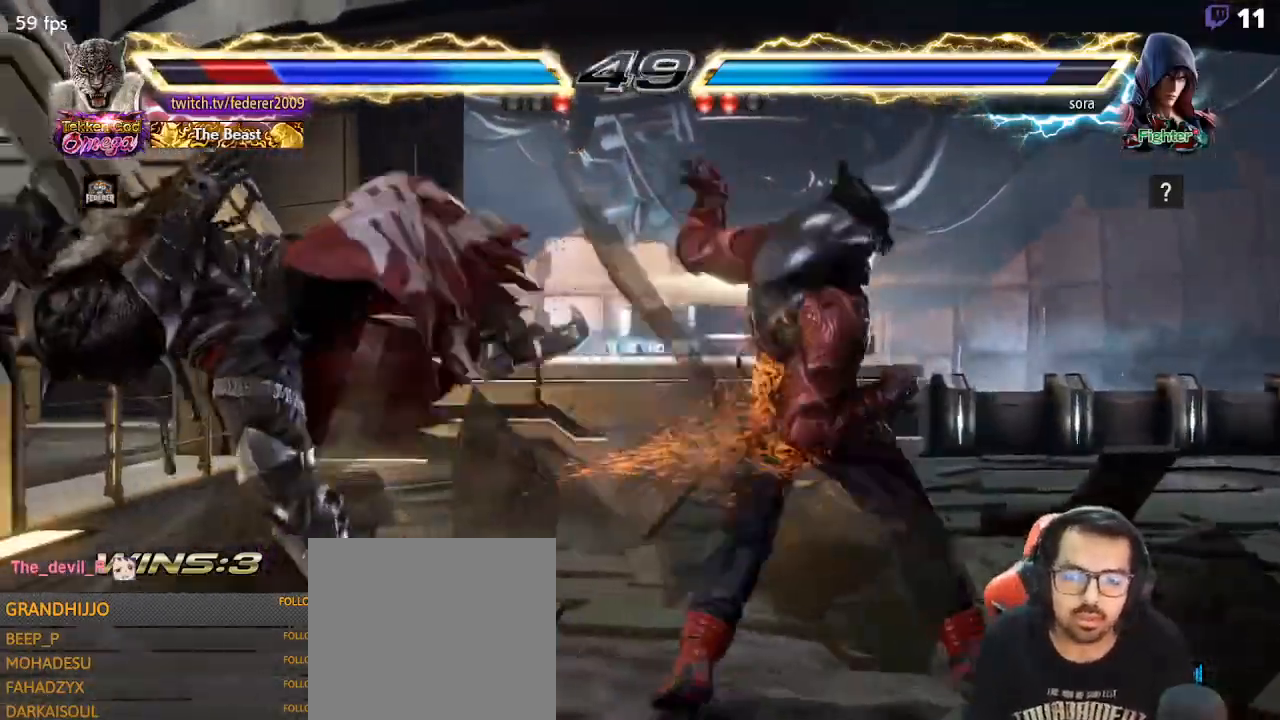
{"dt_ms": 500, "buttons": ["DPAD_LEFT"], "left_stick": "center", "events": [[67, "DPAD_DOWN", "up"], [67, "DPAD_LEFT", "up"], [200, "DPAD_LEFT", "down"], [233, "SQUARE", "up"], [300, "DPAD_LEFT", "up"], [467, "DPAD_LEFT", "down"]]}
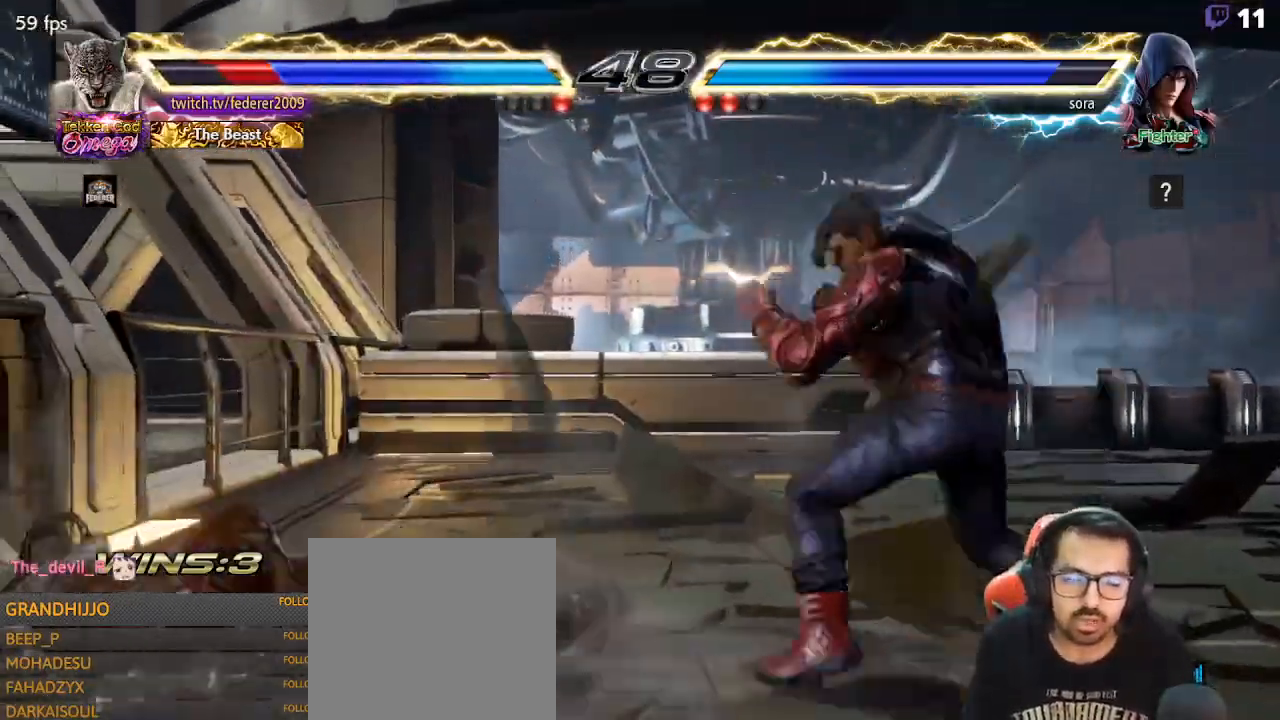
{"dt_ms": 500, "buttons": ["DPAD_LEFT"], "left_stick": "center", "events": [[367, "DPAD_DOWN", "down"], [367, "DPAD_LEFT", "up"], [433, "DPAD_LEFT", "down"], [467, "DPAD_DOWN", "up"]]}
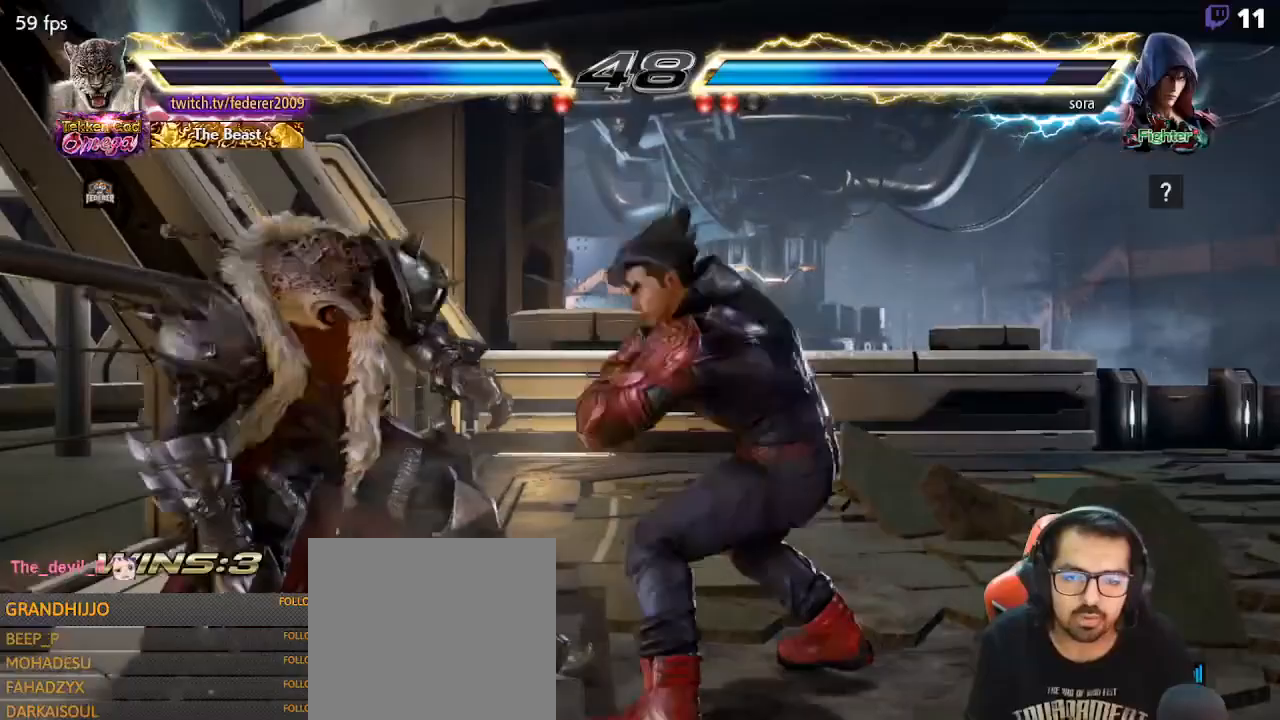
{"dt_ms": 500, "buttons": ["DPAD_LEFT"], "left_stick": "center", "events": [[67, "DPAD_LEFT", "up"], [100, "DPAD_LEFT", "down"]]}
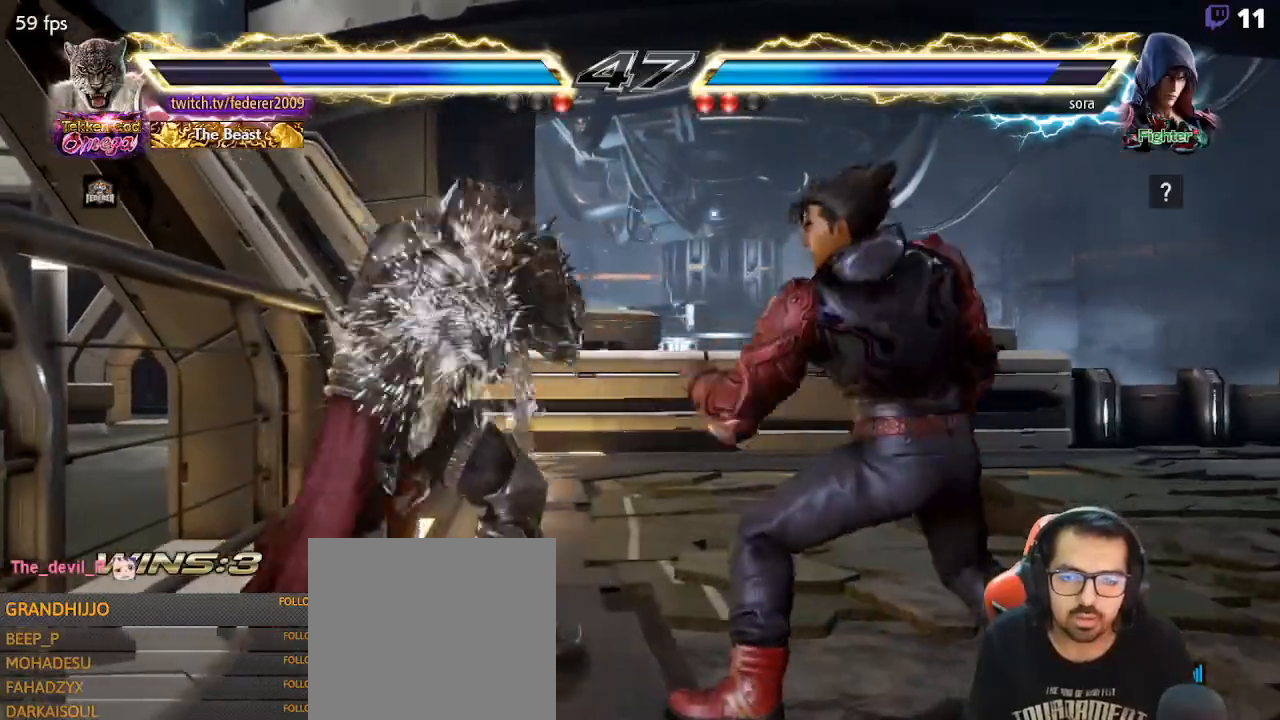
{"dt_ms": 500, "buttons": ["DPAD_DOWN", "DPAD_RIGHT"], "left_stick": "center", "events": [[200, "DPAD_DOWN", "down"], [200, "DPAD_LEFT", "up"], [233, "DPAD_RIGHT", "down"], [233, "TRIANGLE", "down"], [300, "TRIANGLE", "up"]]}
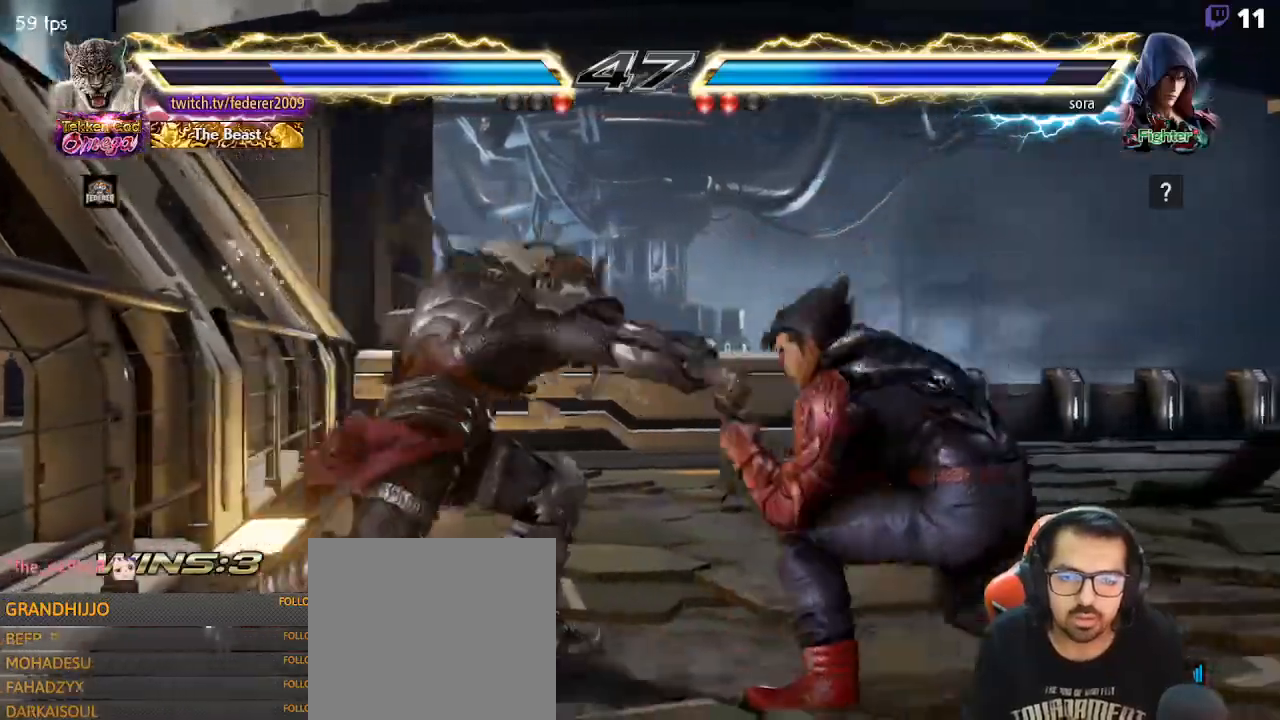
{"dt_ms": 500, "buttons": ["DPAD_LEFT"], "left_stick": "center", "events": [[133, "DPAD_RIGHT", "up"], [167, "DPAD_DOWN", "up"], [167, "DPAD_LEFT", "down"]]}
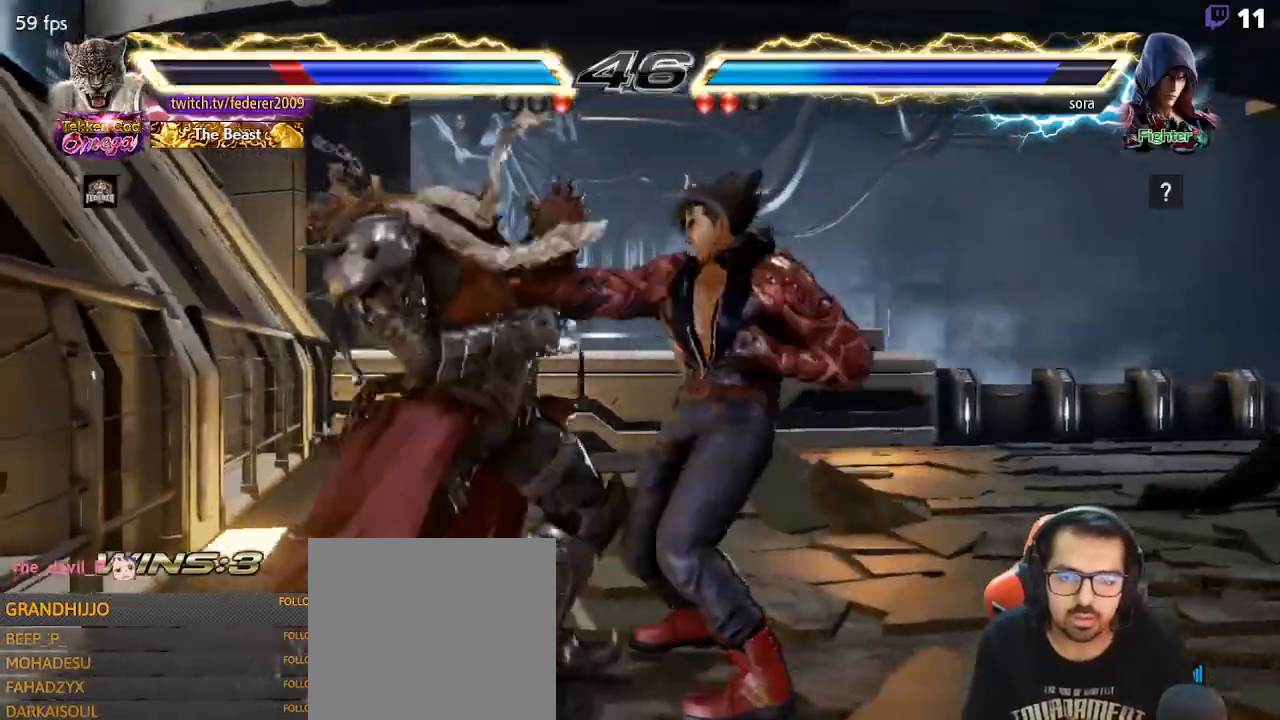
{"dt_ms": 500, "buttons": ["SQUARE", "DPAD_LEFT"], "left_stick": "center", "events": [[500, "SQUARE", "down"]]}
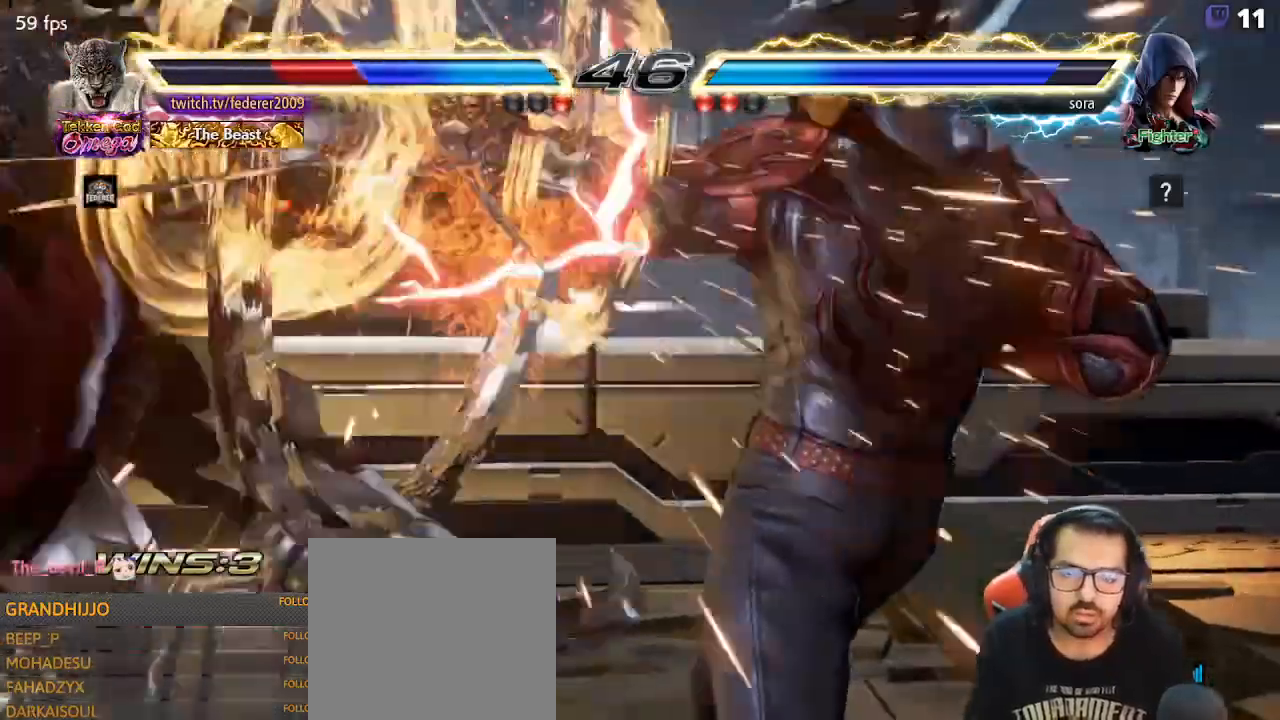
{"dt_ms": 500, "buttons": ["DPAD_DOWN", "DPAD_LEFT"], "left_stick": "center", "events": [[67, "DPAD_DOWN", "down"], [67, "SQUARE", "up"], [167, "SQUARE", "down"], [267, "SQUARE", "up"], [333, "SQUARE", "down"], [467, "SQUARE", "up"]]}
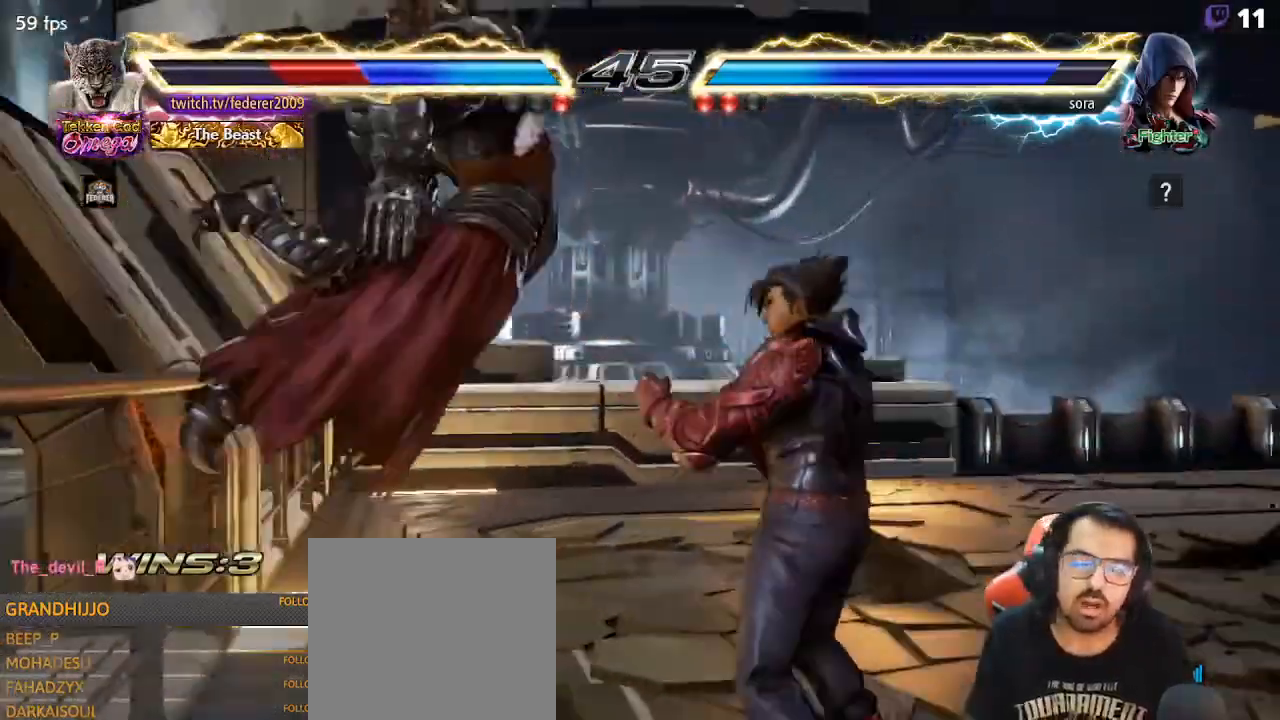
{"dt_ms": 500, "buttons": ["DPAD_DOWN", "DPAD_LEFT"], "left_stick": "center", "events": [[33, "SQUARE", "down"], [133, "SQUARE", "up"], [200, "SQUARE", "down"], [300, "SQUARE", "up"], [400, "SQUARE", "down"], [500, "SQUARE", "up"]]}
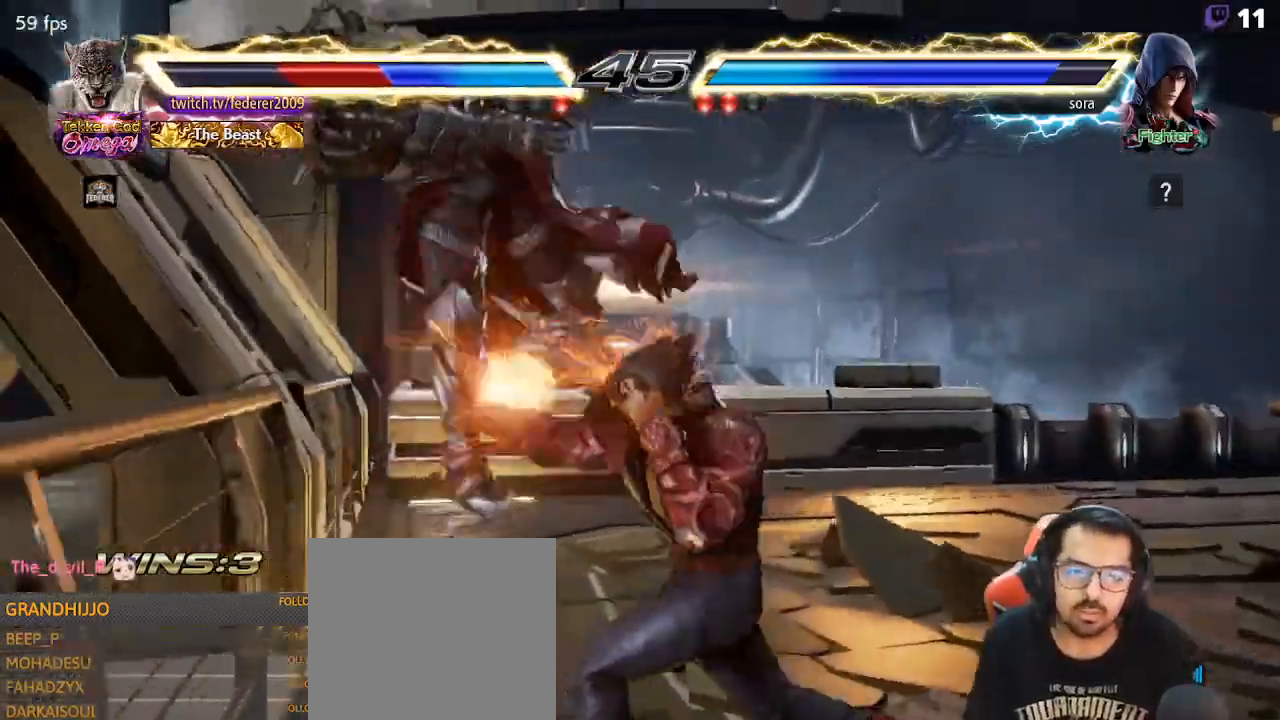
{"dt_ms": 1000, "buttons": [], "left_stick": "center"}
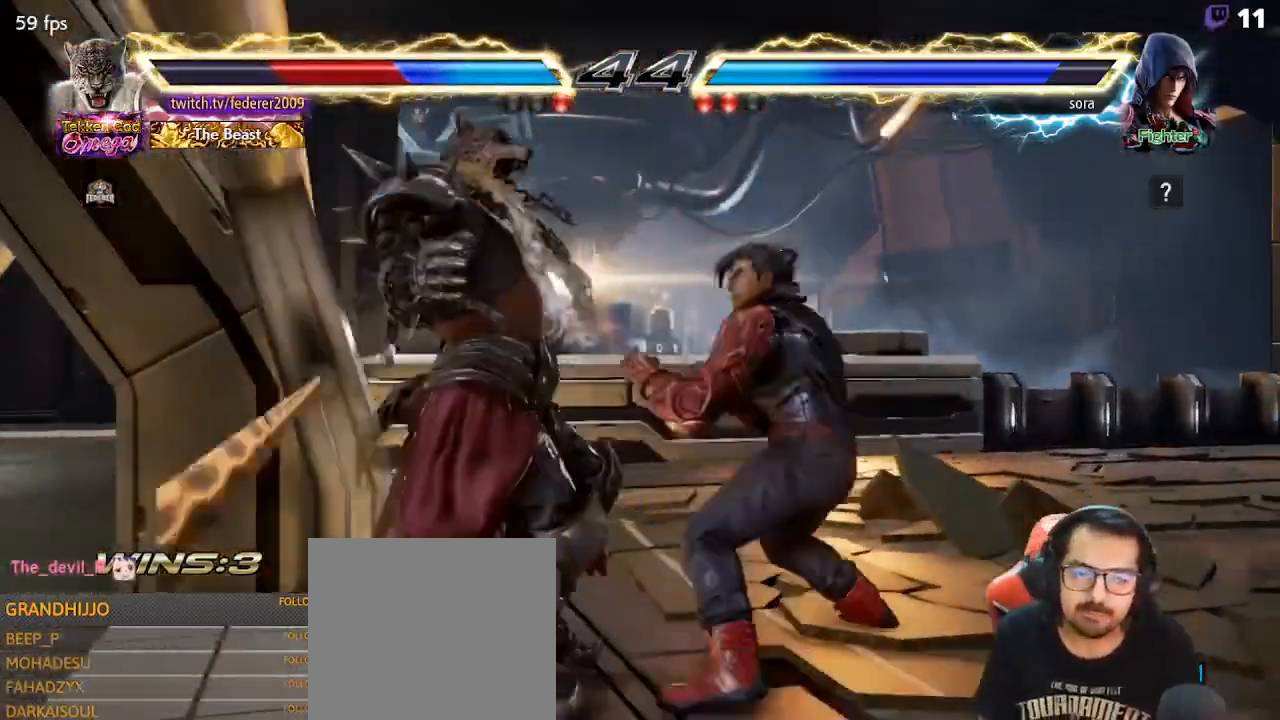
{"dt_ms": 500, "buttons": ["SQUARE"], "left_stick": "center", "events": [[33, "SQUARE", "down"], [167, "SQUARE", "up"], [233, "SQUARE", "down"], [367, "SQUARE", "up"], [400, "SQUARE", "down"]]}
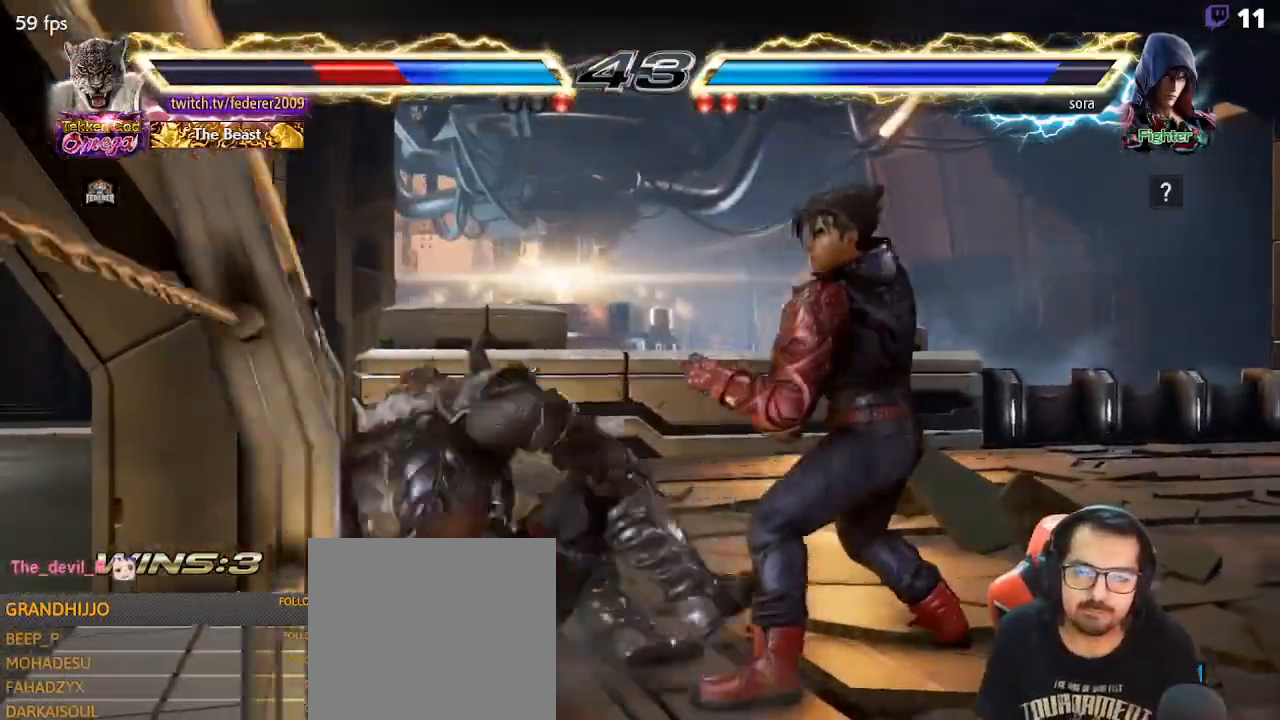
{"dt_ms": 500, "buttons": ["DPAD_LEFT"], "left_stick": "center", "events": [[33, "SQUARE", "up"], [433, "DPAD_LEFT", "down"]]}
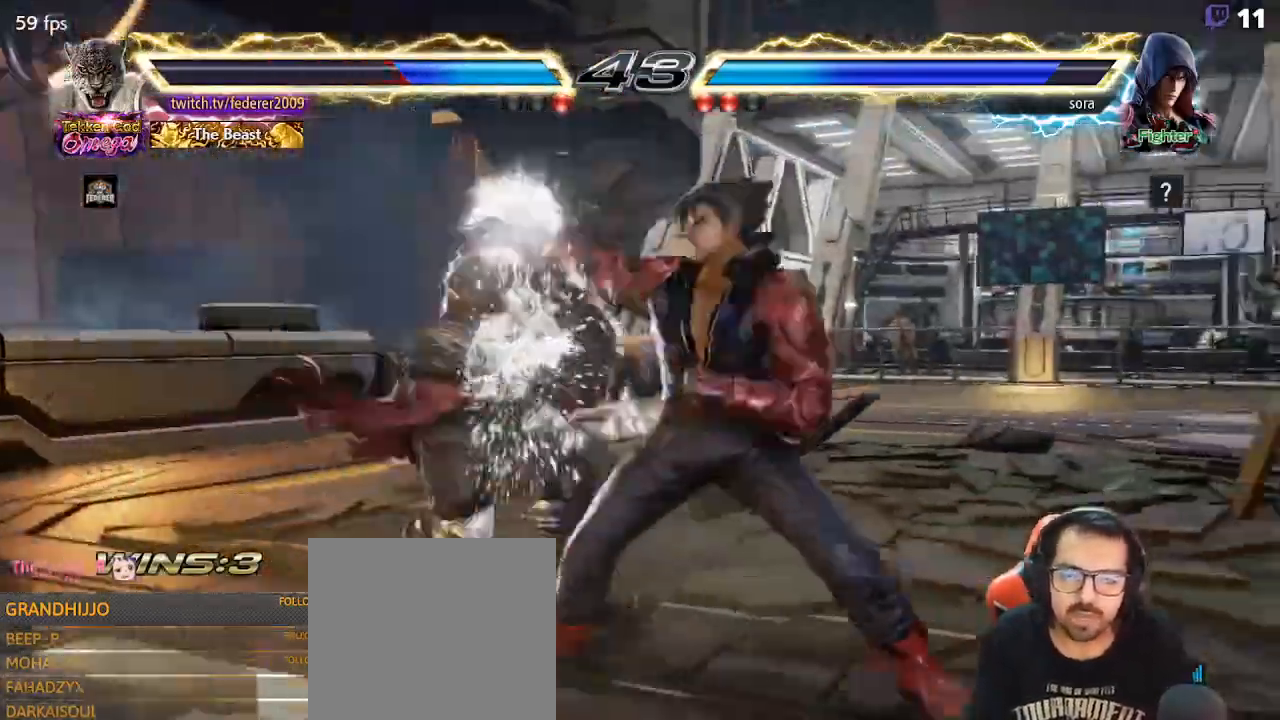
{"dt_ms": 500, "buttons": ["DPAD_LEFT"], "left_stick": "center", "events": []}
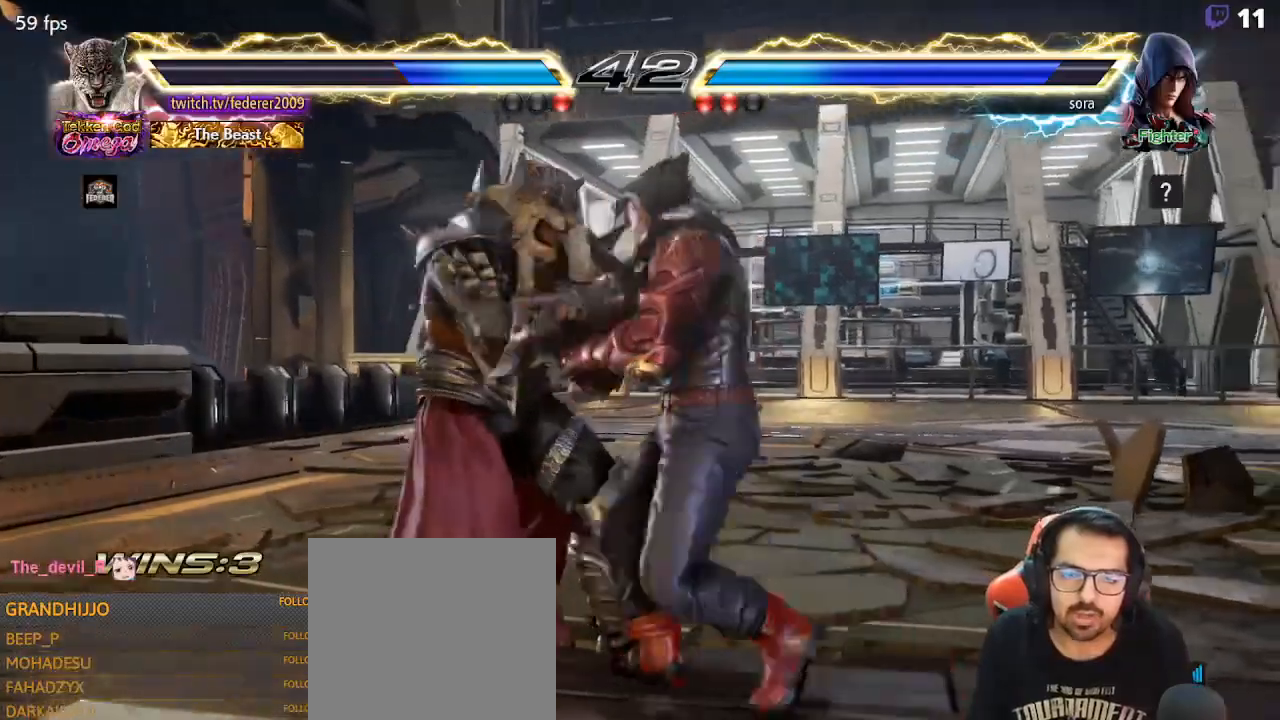
{"dt_ms": 500, "buttons": ["SQUARE"], "left_stick": "center", "events": [[33, "DPAD_LEFT", "up"], [67, "TRIANGLE", "down"], [167, "SQUARE", "down"], [200, "TRIANGLE", "up"], [267, "TRIANGLE", "down"], [333, "TRIANGLE", "up"]]}
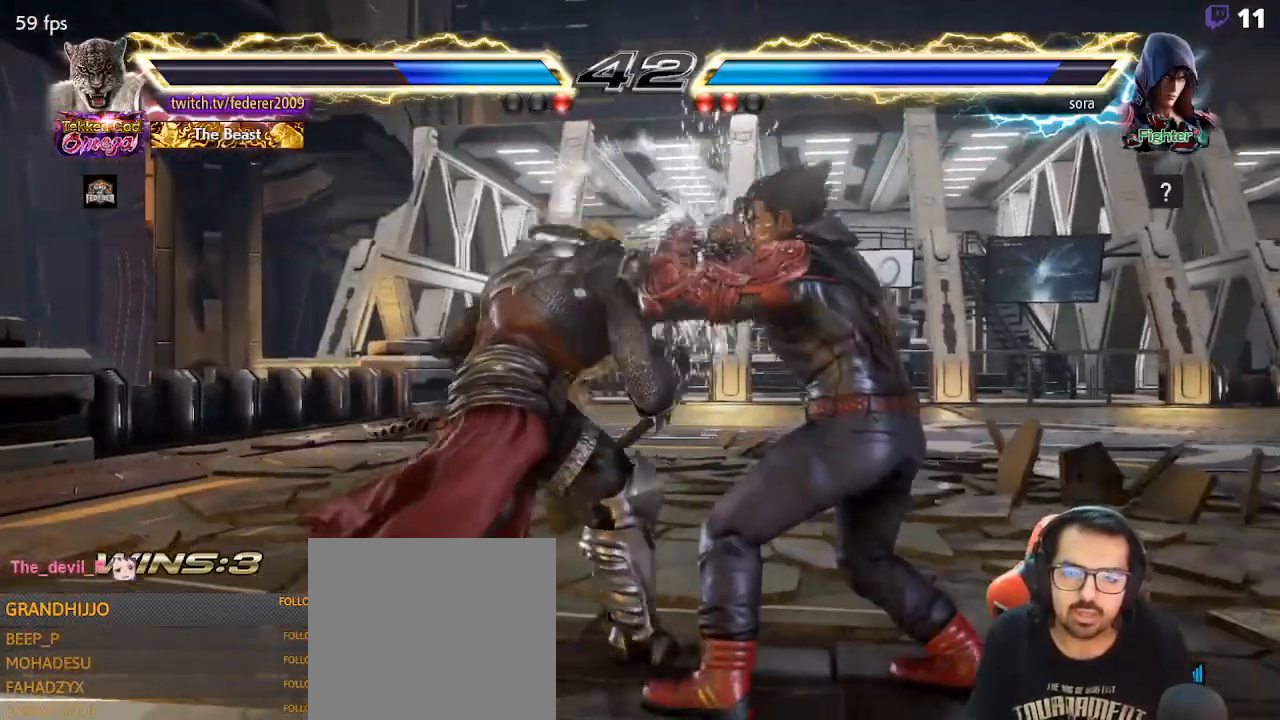
{"dt_ms": 500, "buttons": [], "left_stick": "center", "events": [[400, "DPAD_LEFT", "down"], [400, "SQUARE", "up"], [500, "DPAD_LEFT", "up"]]}
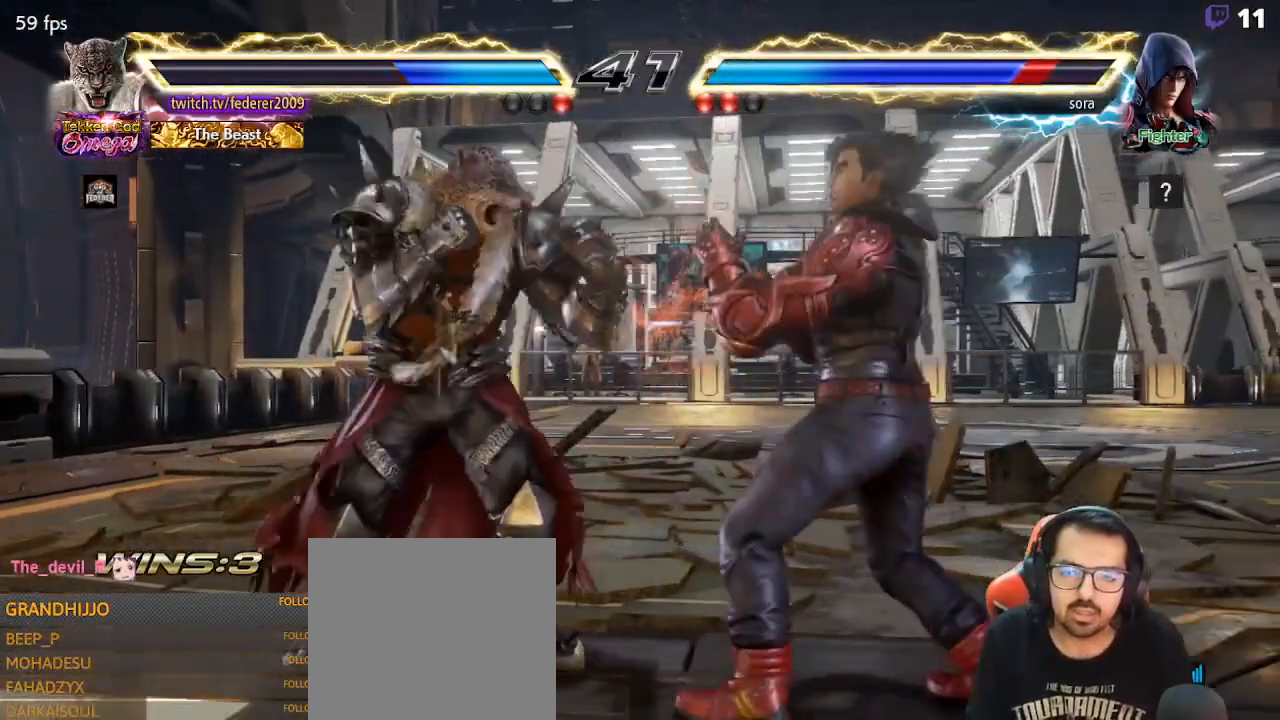
{"dt_ms": 500, "buttons": ["SQUARE", "DPAD_LEFT"], "left_stick": "center", "events": [[67, "DPAD_LEFT", "down"], [167, "DPAD_DOWN", "down"], [167, "DPAD_LEFT", "up"], [167, "DPAD_RIGHT", "down"], [200, "R1", "down"], [267, "SQUARE", "down"], [400, "R1", "up"], [433, "SQUARE", "up"], [467, "DPAD_DOWN", "up"], [467, "DPAD_LEFT", "down"], [467, "DPAD_RIGHT", "up"], [500, "SQUARE", "down"]]}
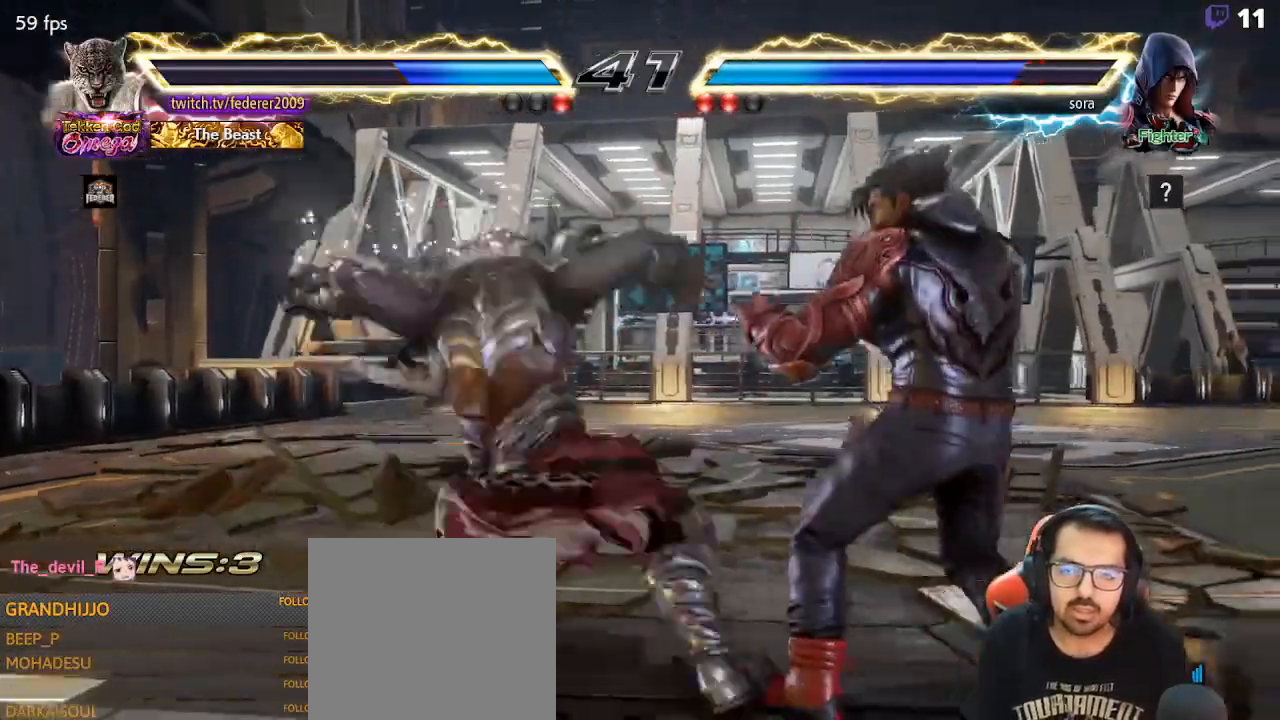
{"dt_ms": 500, "buttons": ["SQUARE", "DPAD_DOWN"], "left_stick": "center", "events": [[500, "DPAD_DOWN", "down"], [500, "DPAD_LEFT", "up"]]}
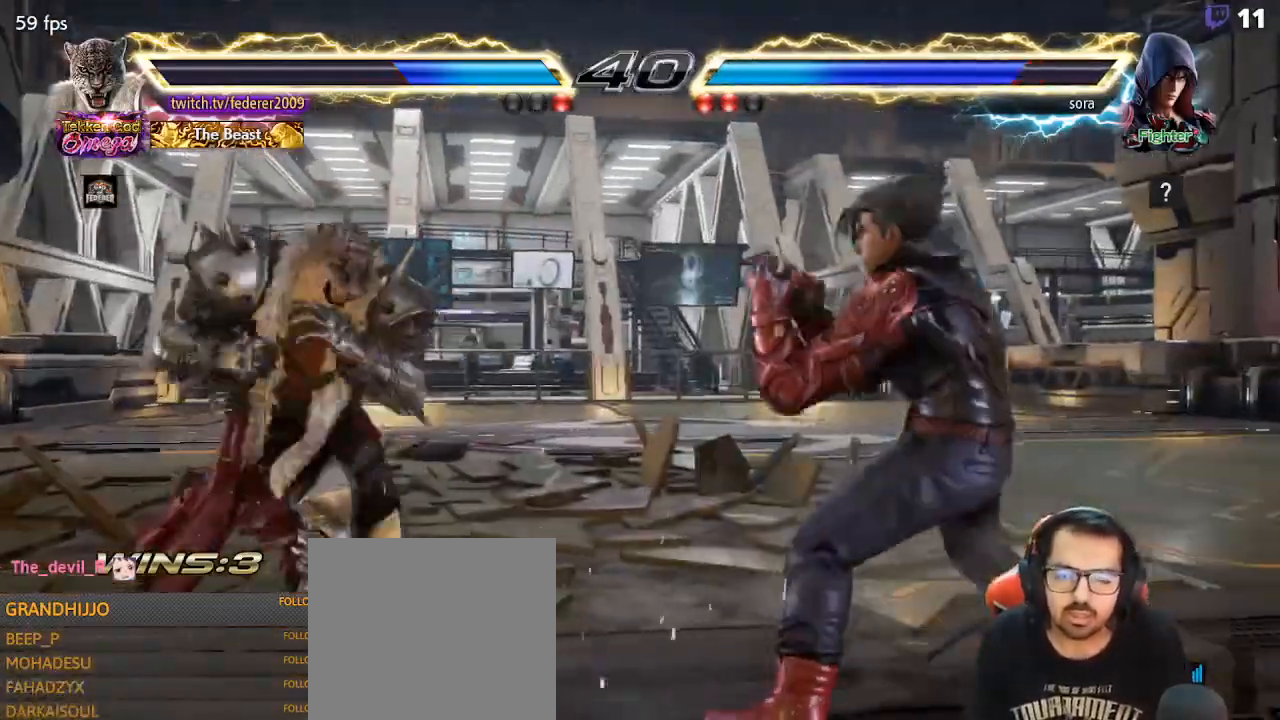
{"dt_ms": 500, "buttons": [], "left_stick": "center", "events": [[67, "DPAD_LEFT", "down"], [67, "SQUARE", "up"], [100, "DPAD_DOWN", "up"], [167, "DPAD_LEFT", "up"], [233, "DPAD_LEFT", "down"], [367, "DPAD_LEFT", "up"], [400, "DPAD_DOWN", "down"], [433, "DPAD_DOWN", "up"], [433, "DPAD_LEFT", "down"], [500, "DPAD_LEFT", "up"]]}
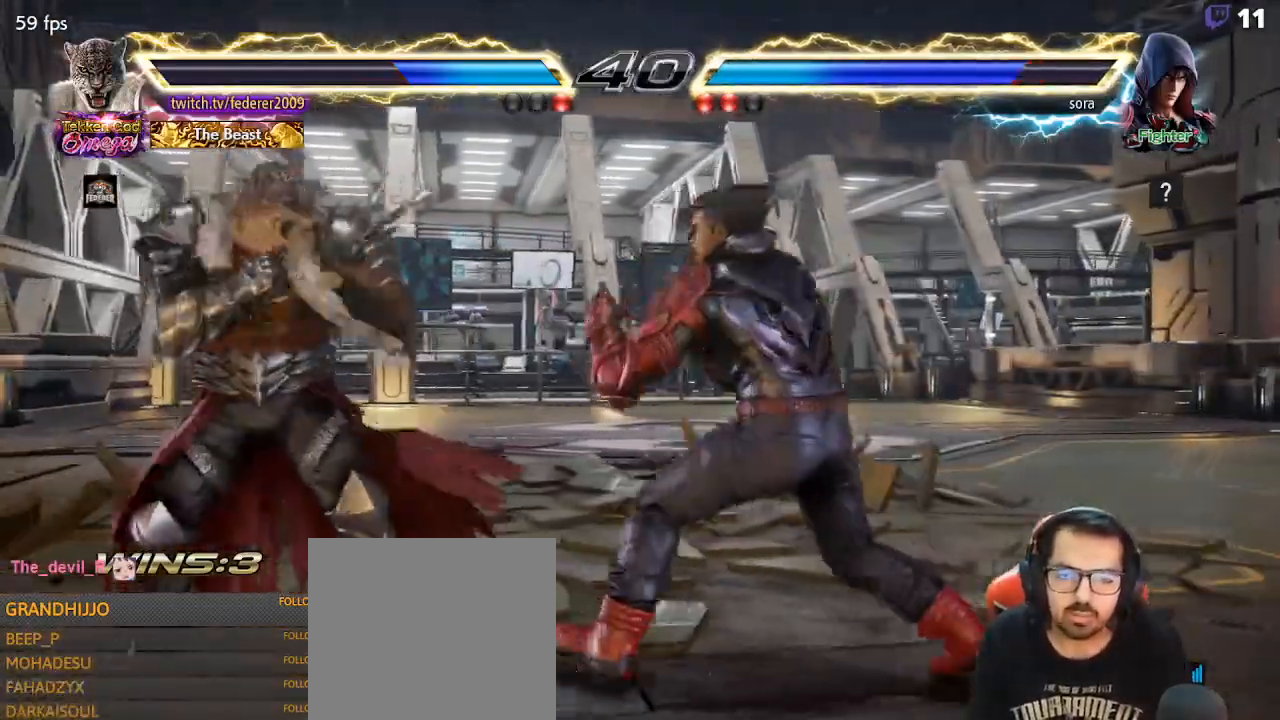
{"dt_ms": 500, "buttons": [], "left_stick": "center", "events": [[67, "DPAD_LEFT", "down"], [267, "DPAD_LEFT", "up"], [300, "DPAD_UP", "down"], [400, "DPAD_UP", "up"]]}